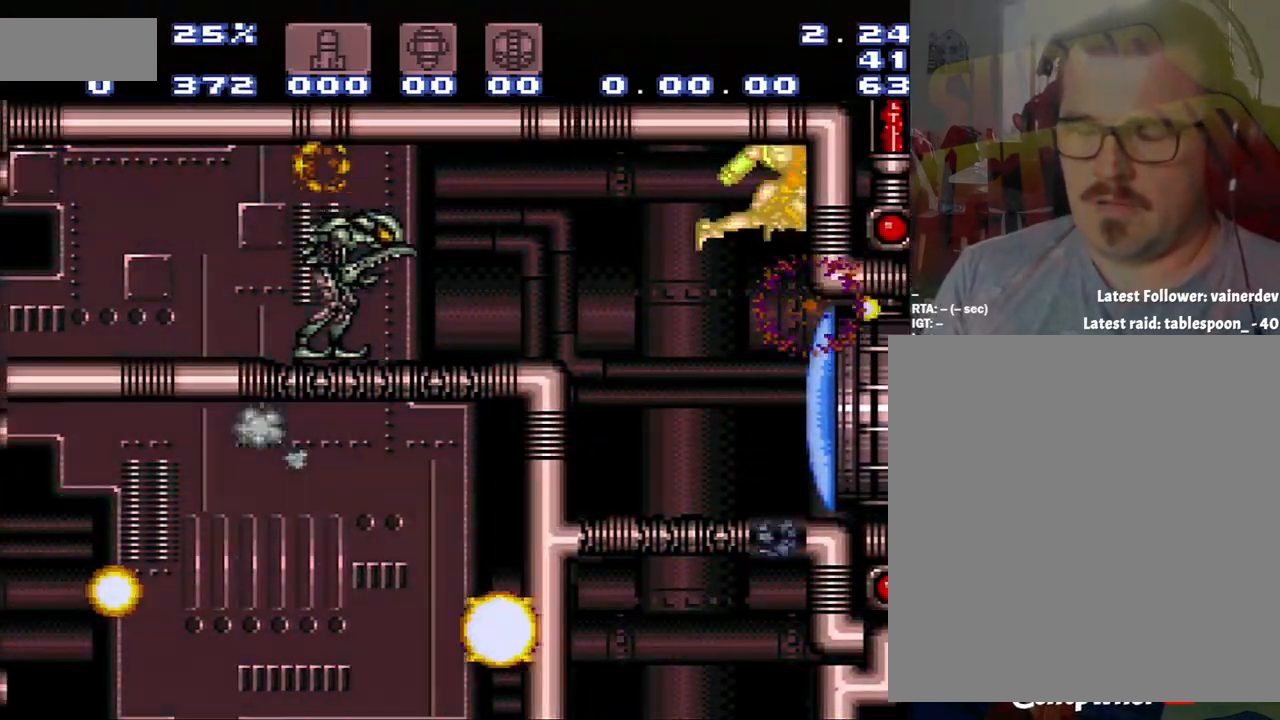
Gameplay with a controller (Nintendo layout); each line is a JSON object with the inputs held at the frame after it. "events" lists button and stick changes between this image and that frame as [ms after this image, input, new state], when the widget could be followed in between. Not read: L3 R3.
{"buttons": ["DPAD_DOWN", "DPAD_RIGHT"], "events": [[33, "Y", "down"], [100, "Y", "up"]]}
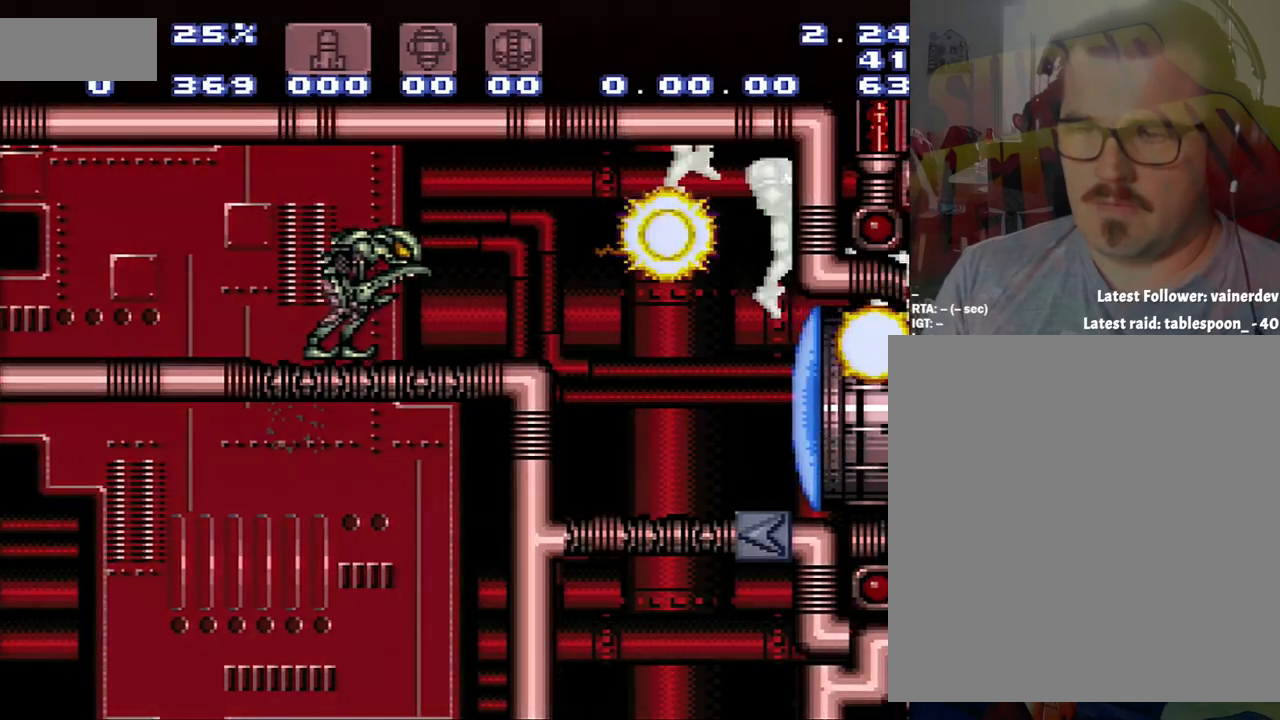
{"buttons": ["DPAD_DOWN", "DPAD_RIGHT"], "events": [[117, "Y", "down"], [333, "Y", "up"]]}
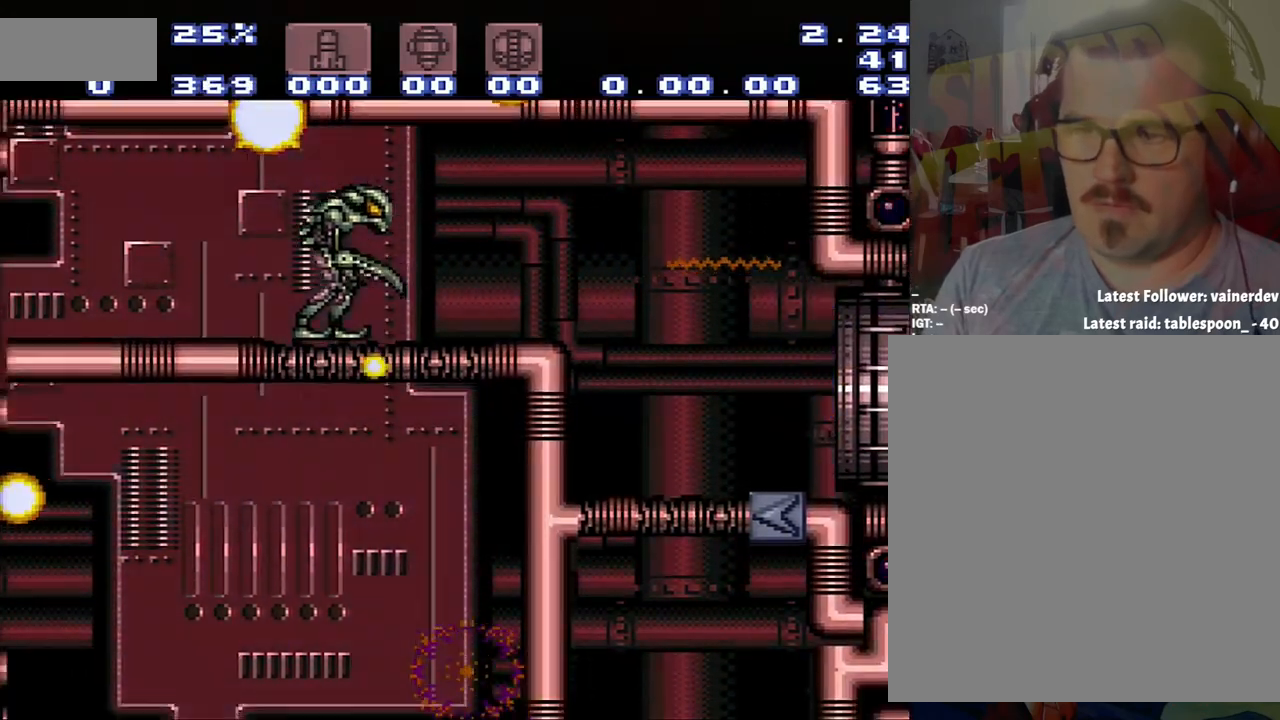
{"buttons": ["A", "B"], "events": [[117, "A", "down"], [117, "DPAD_DOWN", "up"], [383, "B", "down"], [467, "DPAD_RIGHT", "up"]]}
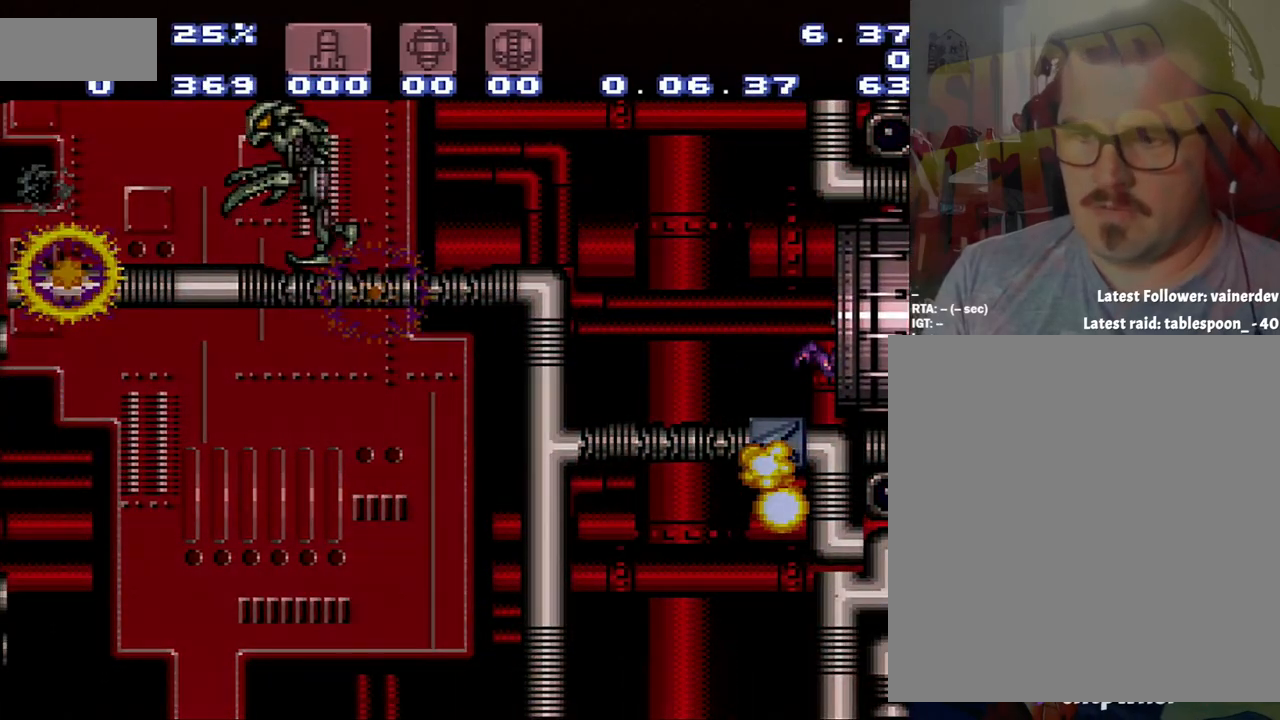
{"buttons": ["B", "DPAD_LEFT"], "events": [[150, "A", "up"], [150, "DPAD_LEFT", "down"]]}
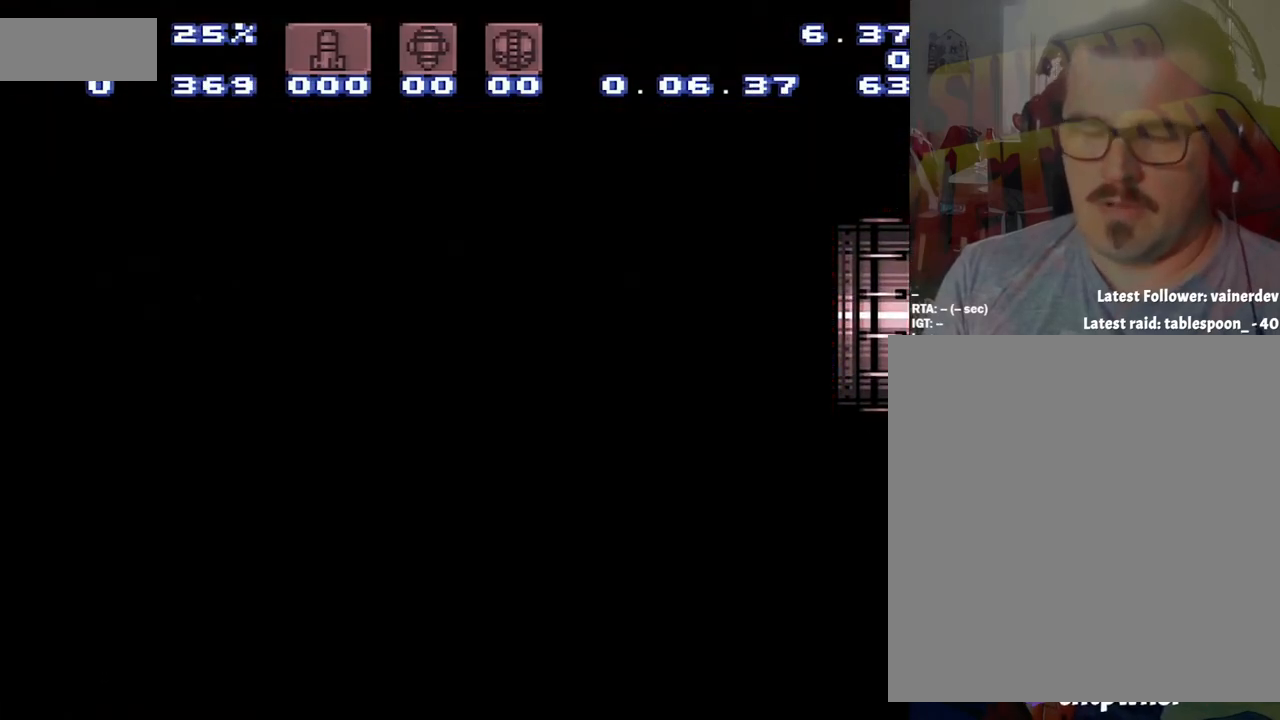
{"buttons": [], "events": [[200, "B", "up"], [217, "DPAD_LEFT", "up"]]}
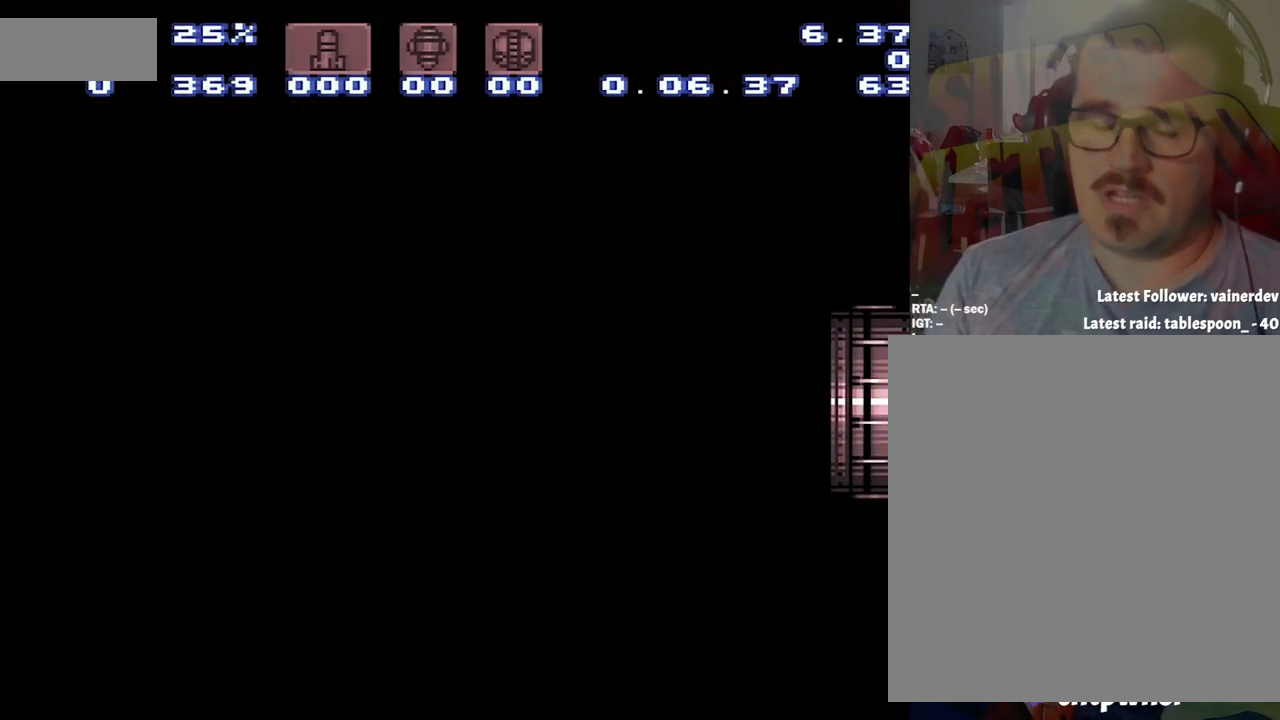
{"buttons": [], "events": []}
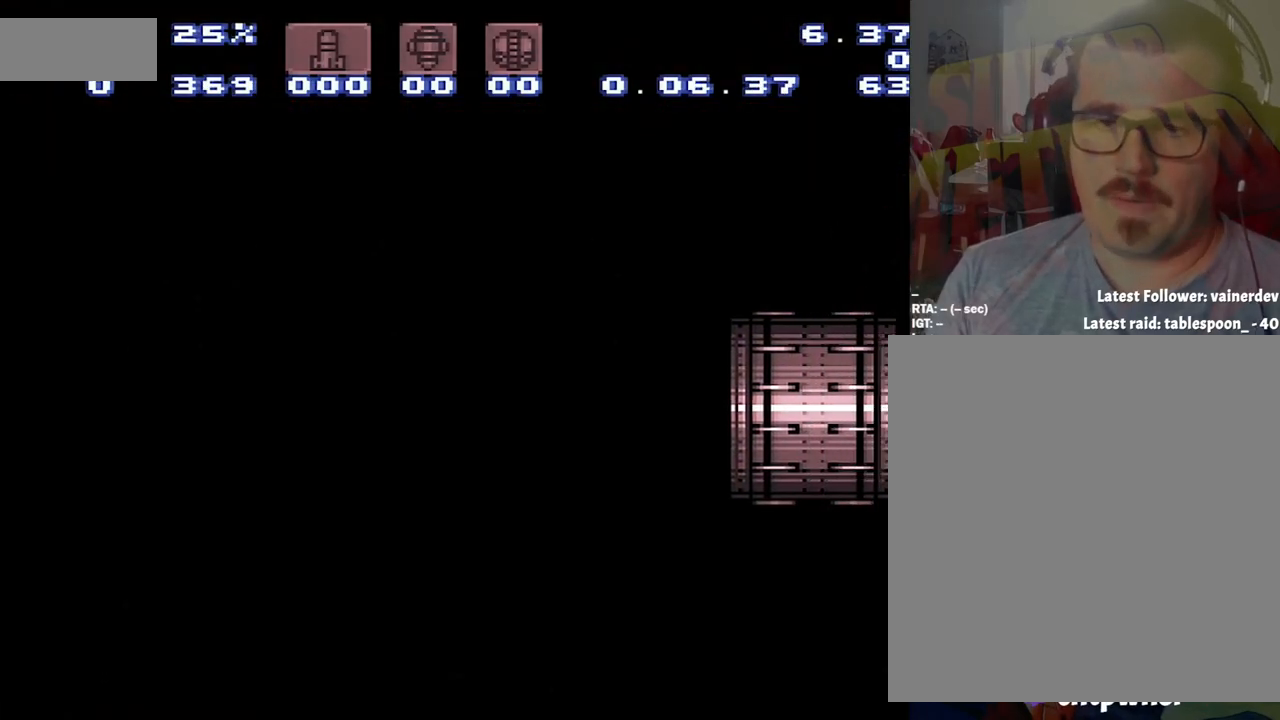
{"buttons": [], "events": []}
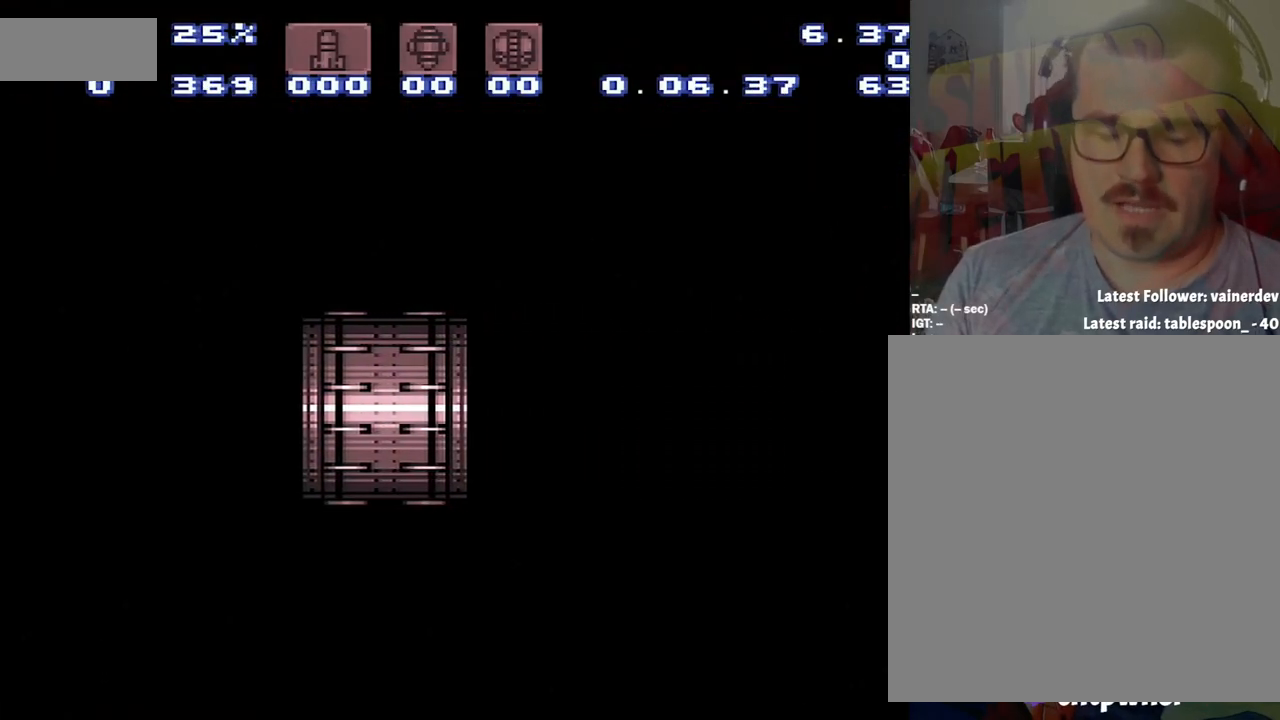
{"buttons": ["DPAD_RIGHT"], "events": [[117, "DPAD_RIGHT", "down"], [317, "A", "down"], [417, "A", "up"]]}
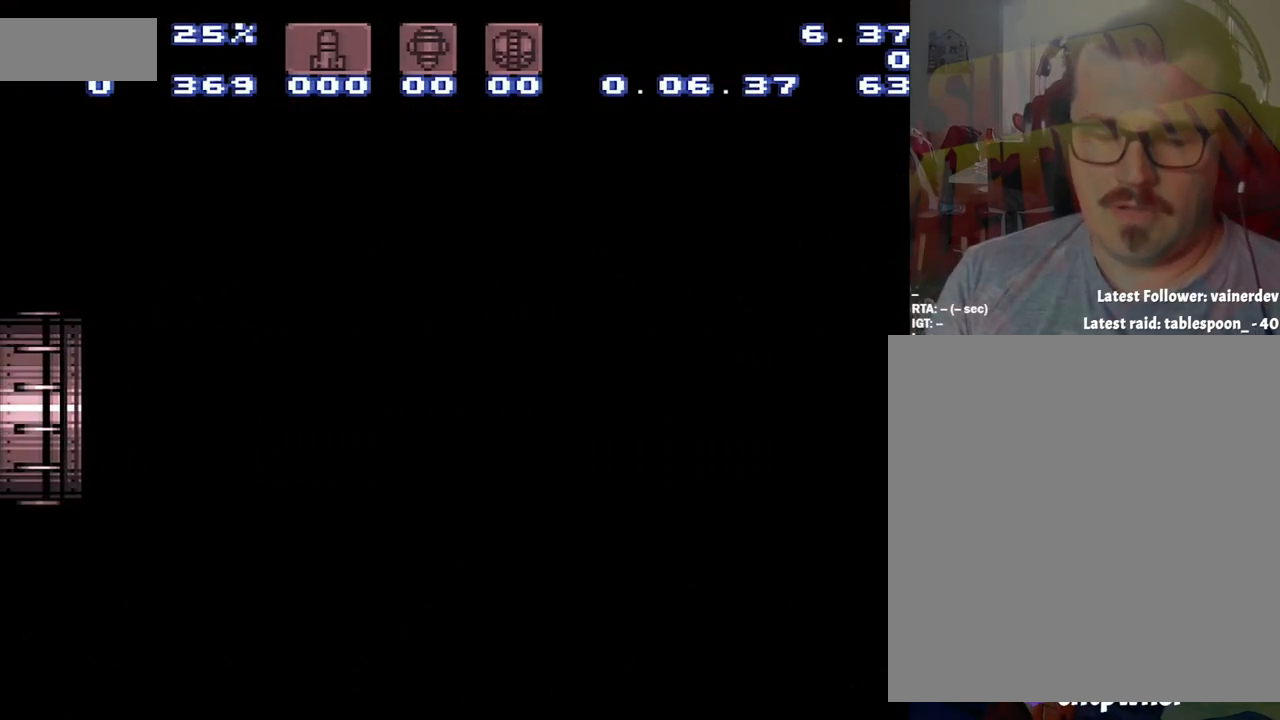
{"buttons": ["B"], "events": [[83, "DPAD_RIGHT", "up"], [183, "DPAD_RIGHT", "down"], [367, "B", "down"], [367, "DPAD_RIGHT", "up"]]}
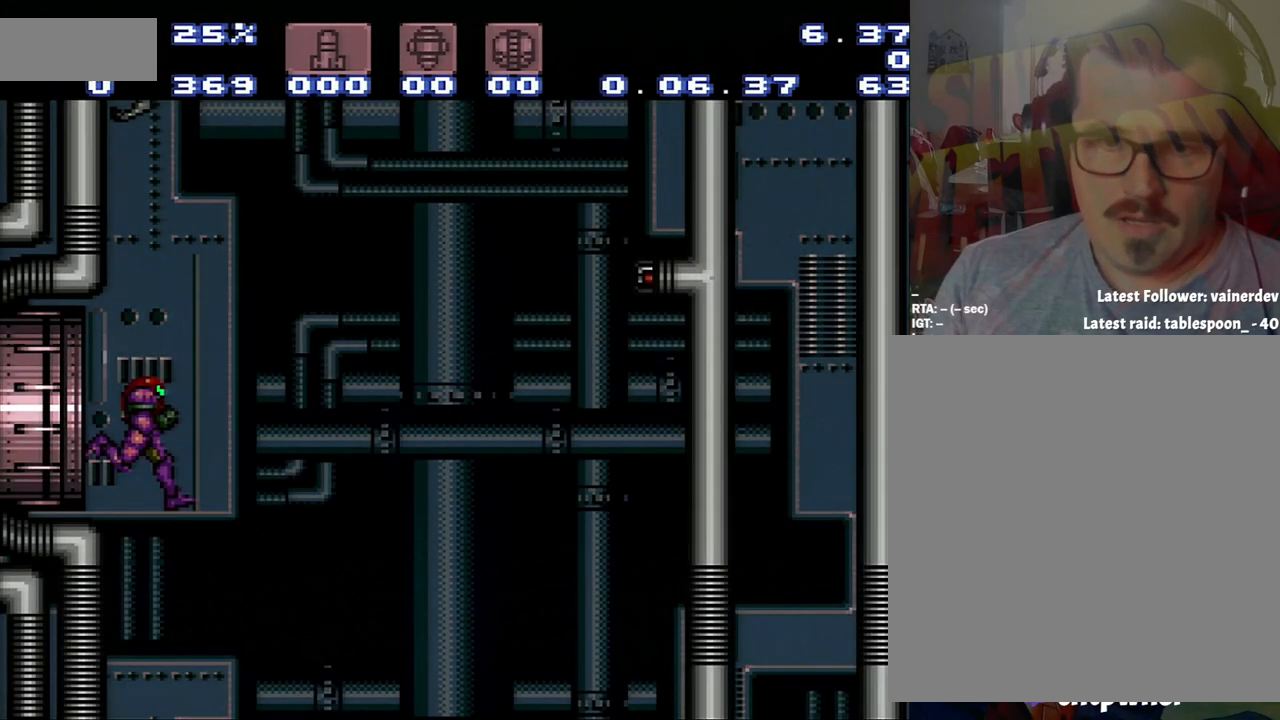
{"buttons": ["A", "DPAD_RIGHT"], "events": [[133, "B", "up"], [133, "DPAD_RIGHT", "down"], [183, "A", "down"]]}
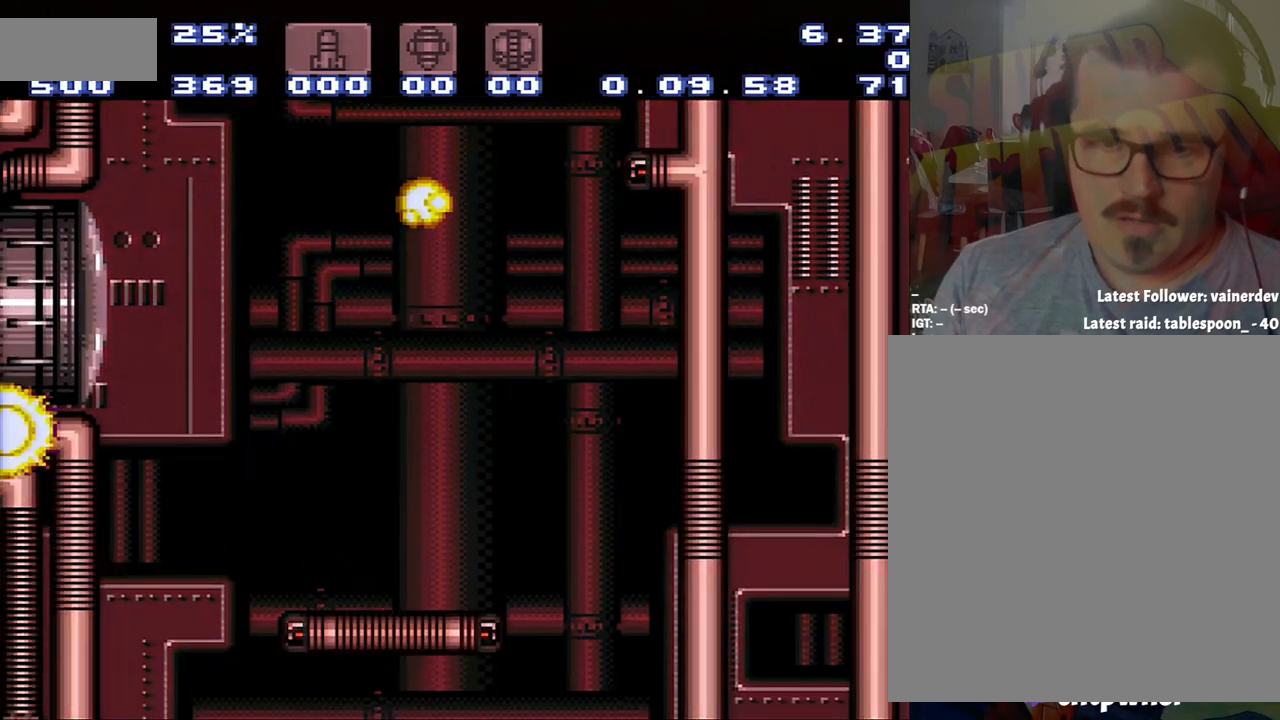
{"buttons": ["A", "B", "DPAD_RIGHT"], "events": [[283, "B", "down"]]}
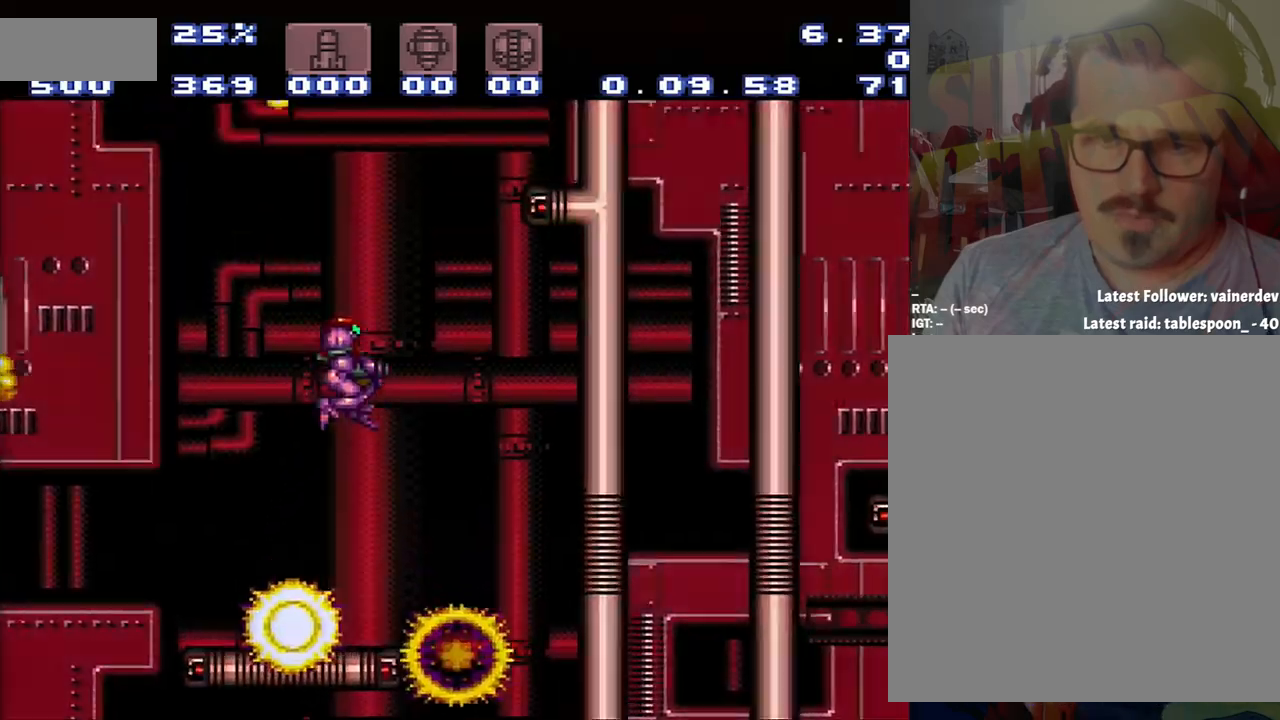
{"buttons": ["DPAD_RIGHT"], "events": [[483, "A", "up"], [483, "B", "up"]]}
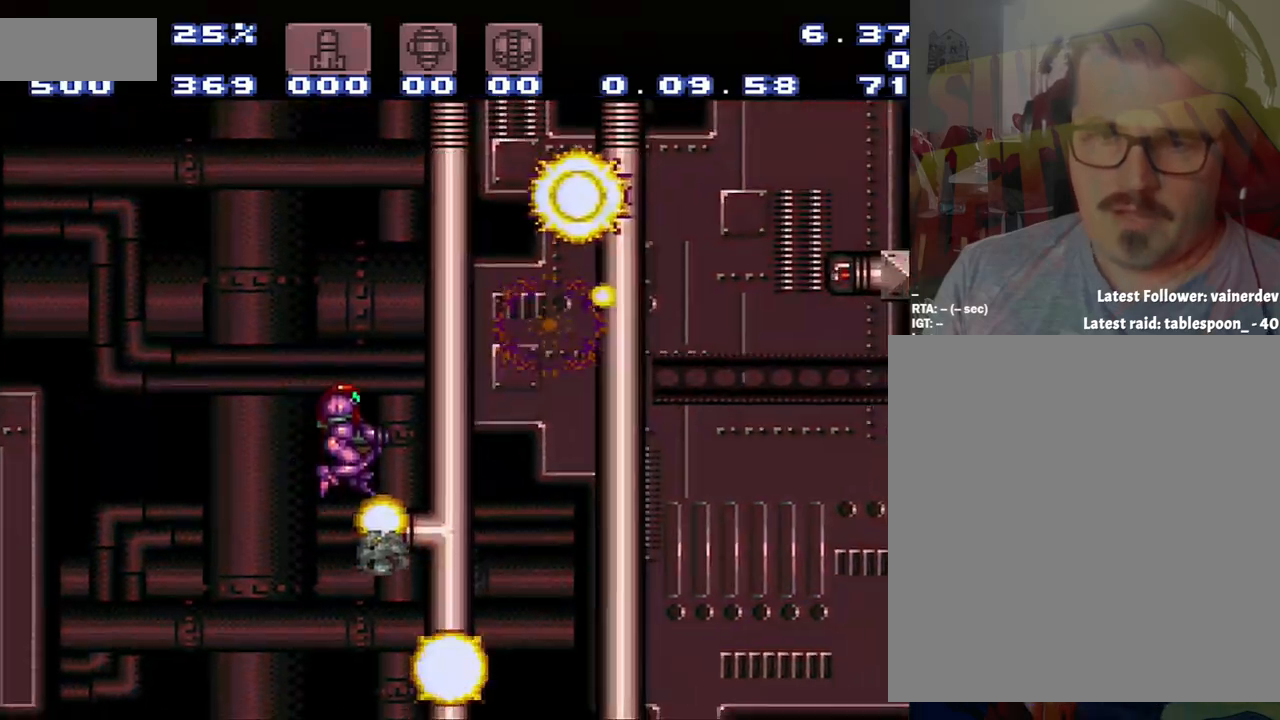
{"buttons": ["DPAD_LEFT"], "events": [[250, "DPAD_RIGHT", "up"], [317, "DPAD_LEFT", "down"]]}
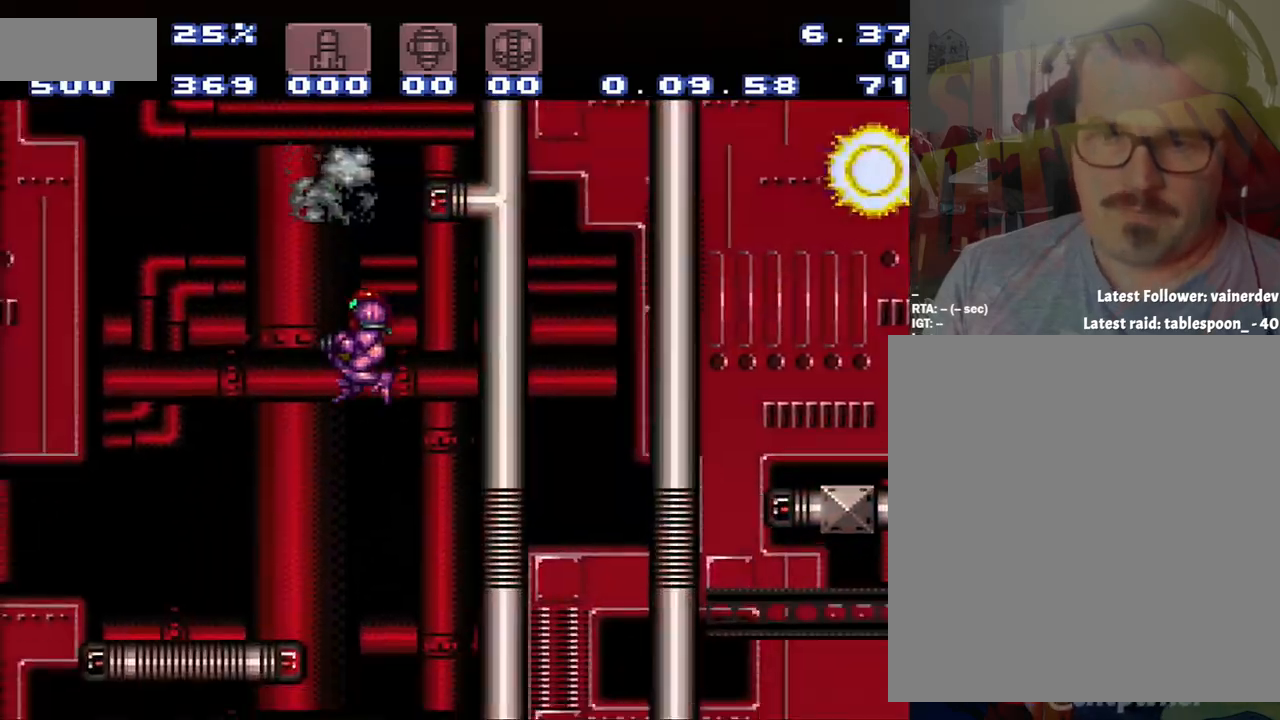
{"buttons": ["A", "B", "DPAD_LEFT"], "events": [[33, "A", "down"], [367, "B", "down"]]}
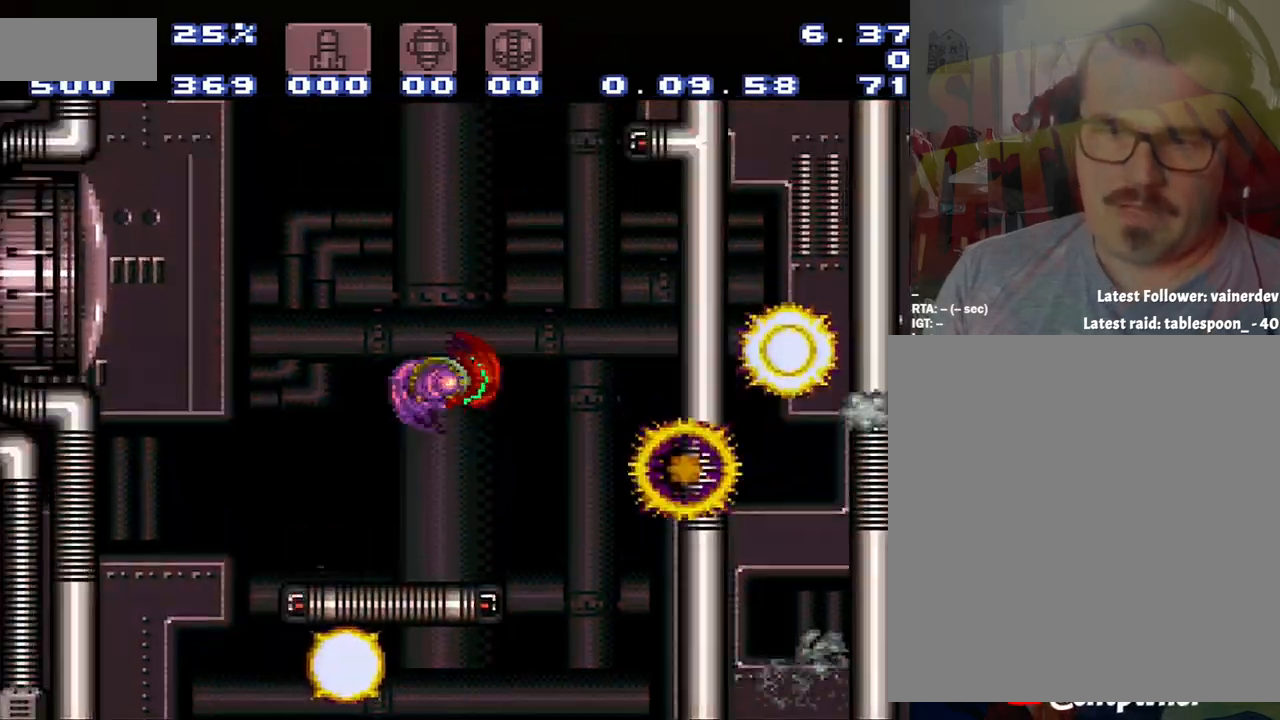
{"buttons": ["A", "B", "DPAD_RIGHT"], "events": [[67, "DPAD_LEFT", "up"], [67, "DPAD_RIGHT", "down"]]}
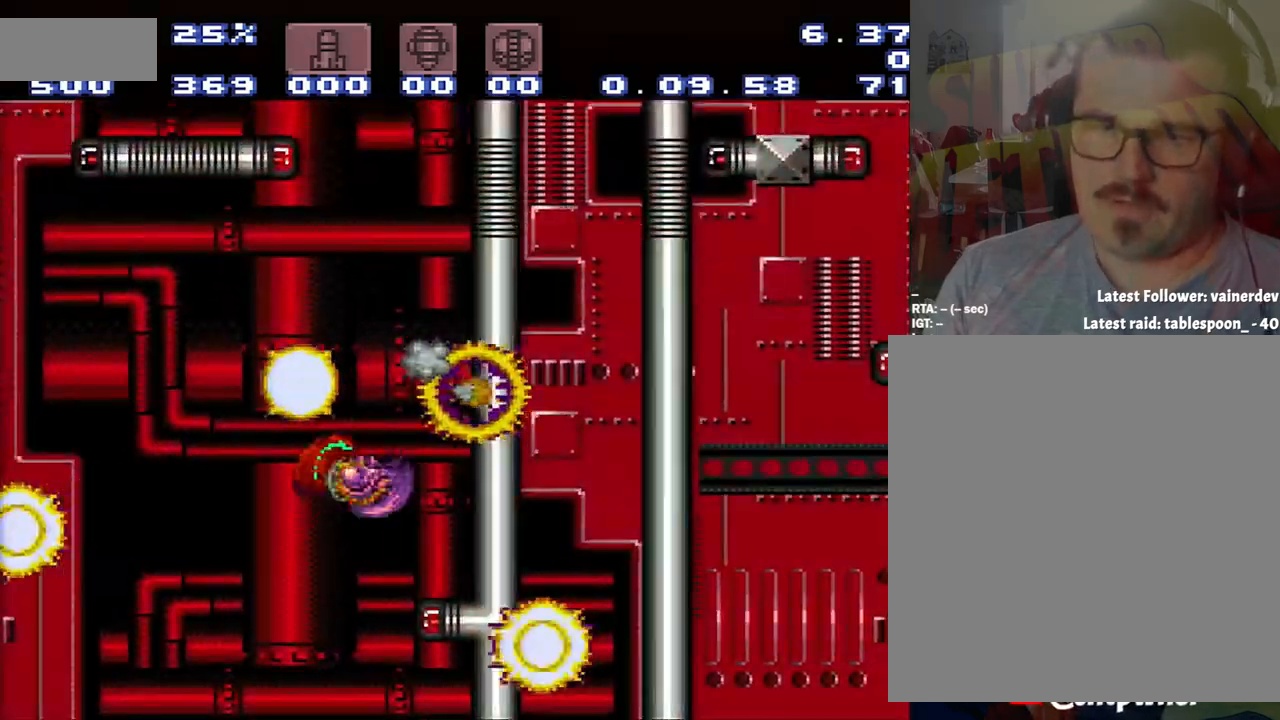
{"buttons": ["Y", "DPAD_UP"], "events": [[117, "A", "up"], [117, "B", "up"], [383, "DPAD_RIGHT", "up"], [383, "DPAD_UP", "down"], [417, "Y", "down"]]}
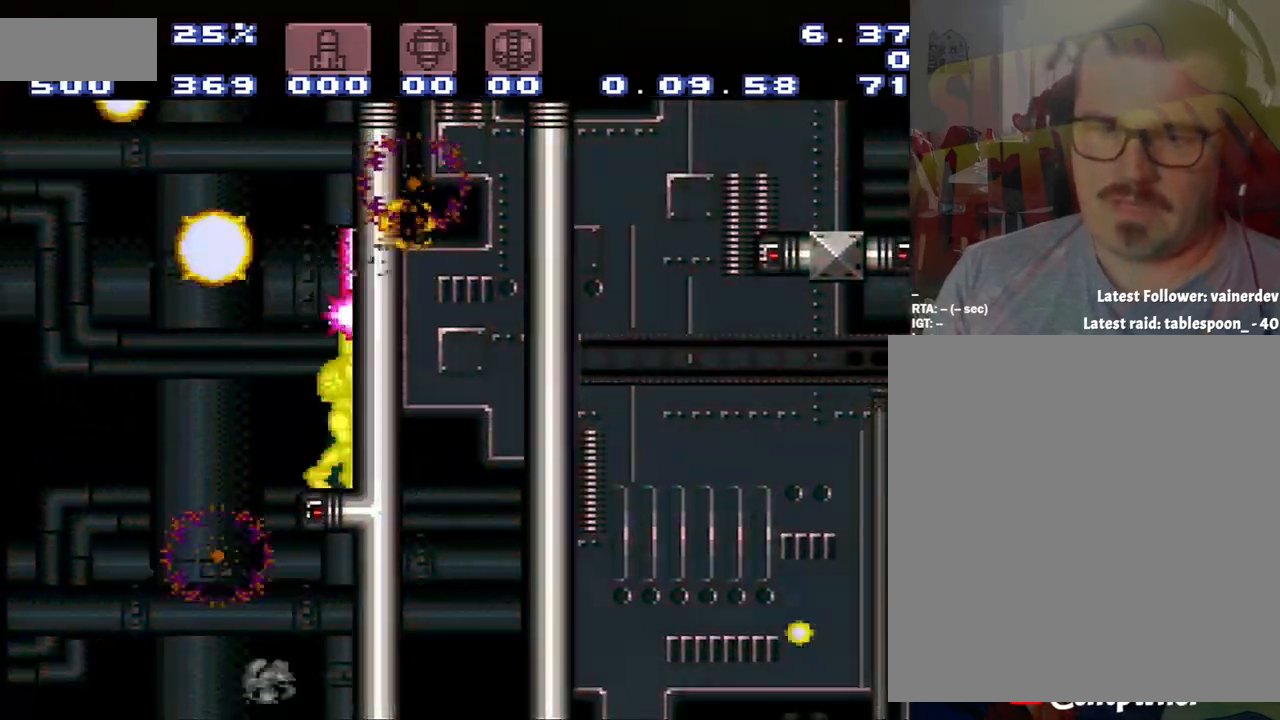
{"buttons": ["B"], "events": [[150, "B", "down"], [150, "DPAD_UP", "up"], [150, "Y", "up"]]}
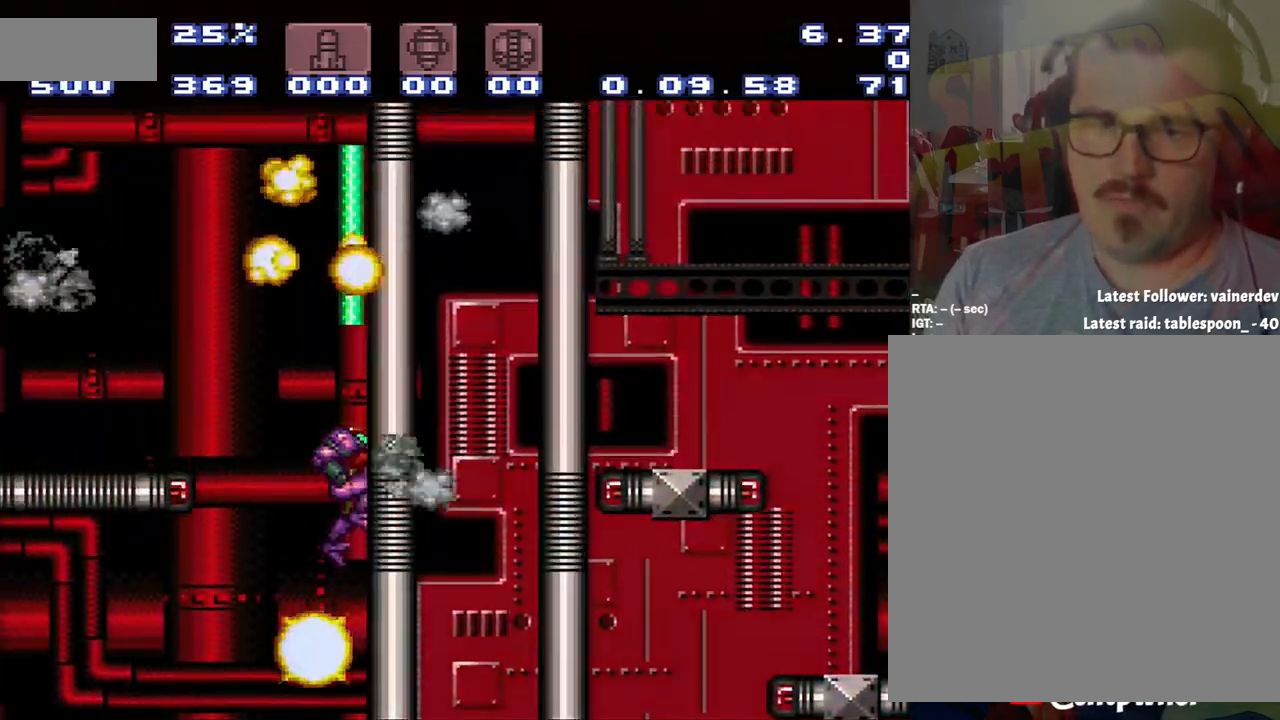
{"buttons": ["A", "DPAD_LEFT"], "events": [[200, "DPAD_LEFT", "down"], [467, "A", "down"], [467, "B", "up"]]}
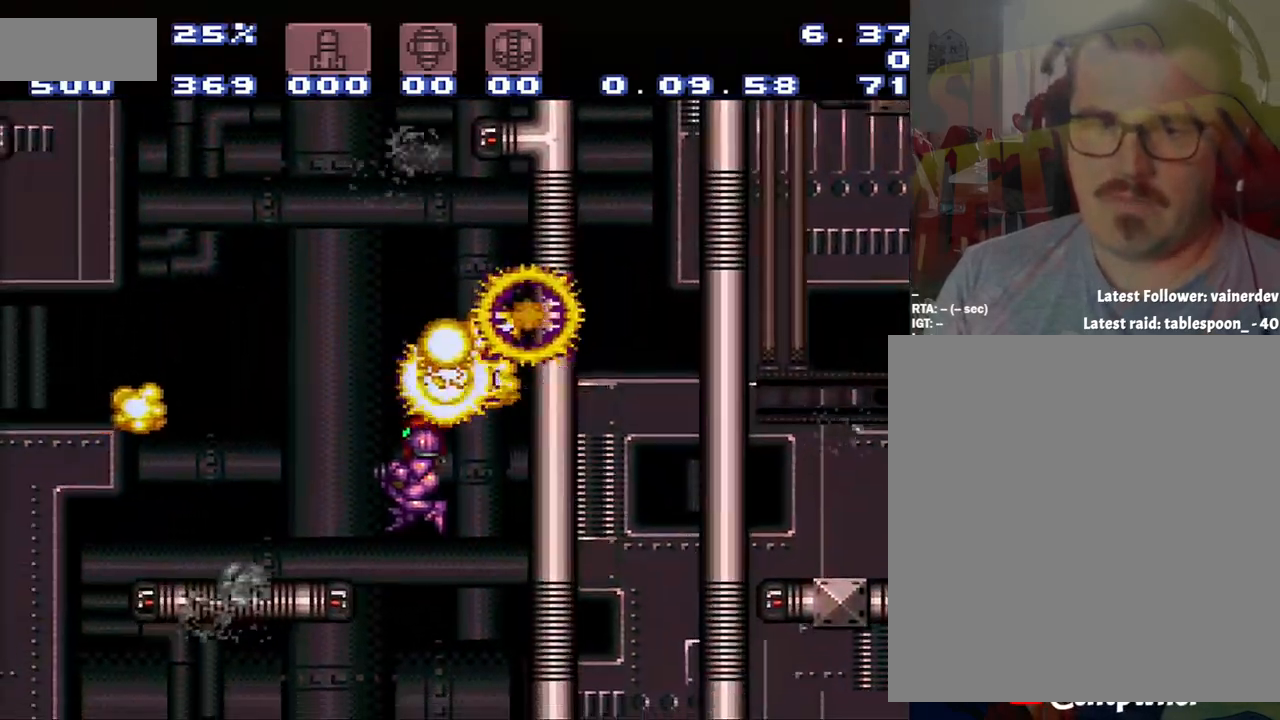
{"buttons": ["A", "DPAD_RIGHT"], "events": [[350, "DPAD_LEFT", "up"], [500, "DPAD_RIGHT", "down"]]}
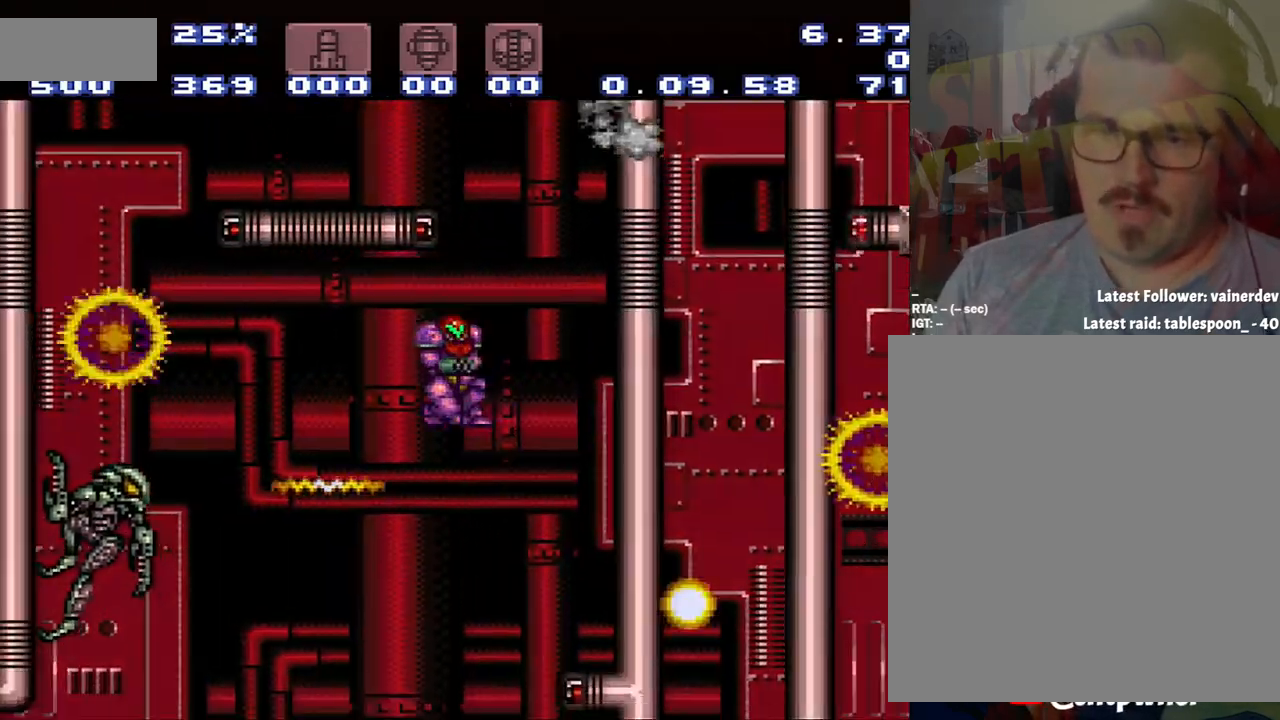
{"buttons": ["A"], "events": [[367, "DPAD_RIGHT", "up"]]}
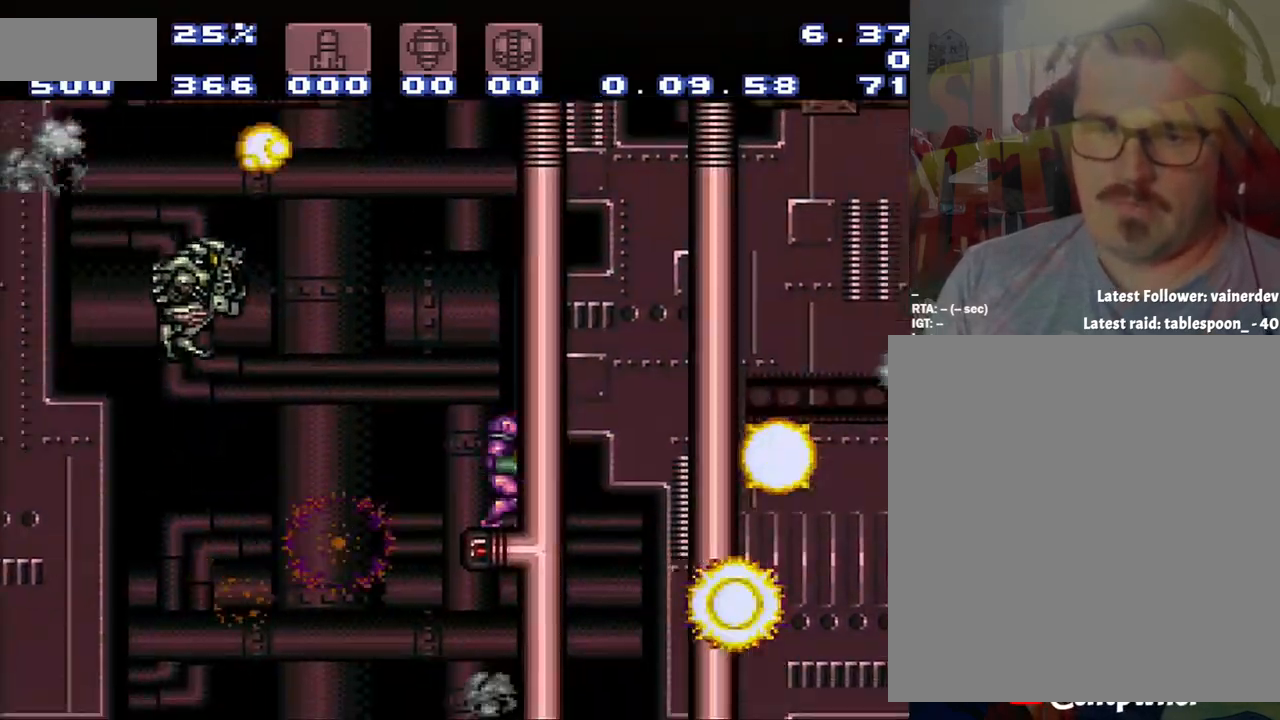
{"buttons": [], "events": [[50, "A", "up"]]}
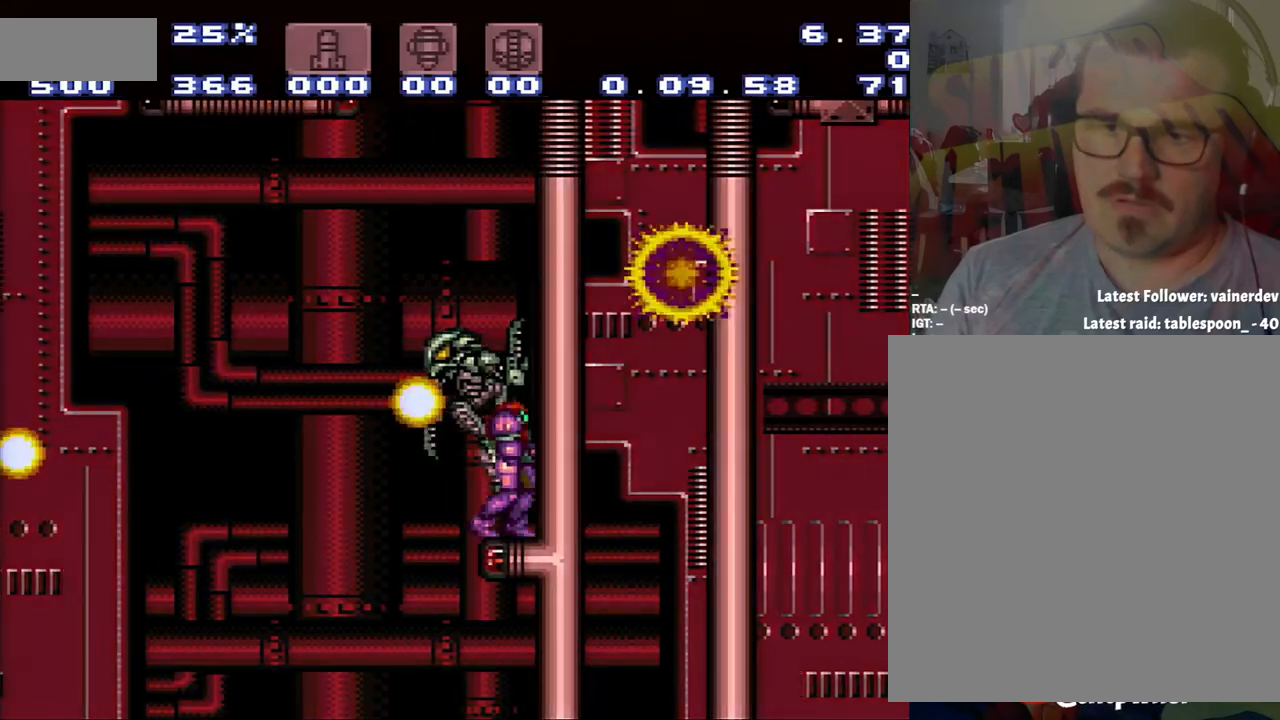
{"buttons": [], "events": [[83, "Y", "down"], [200, "Y", "up"]]}
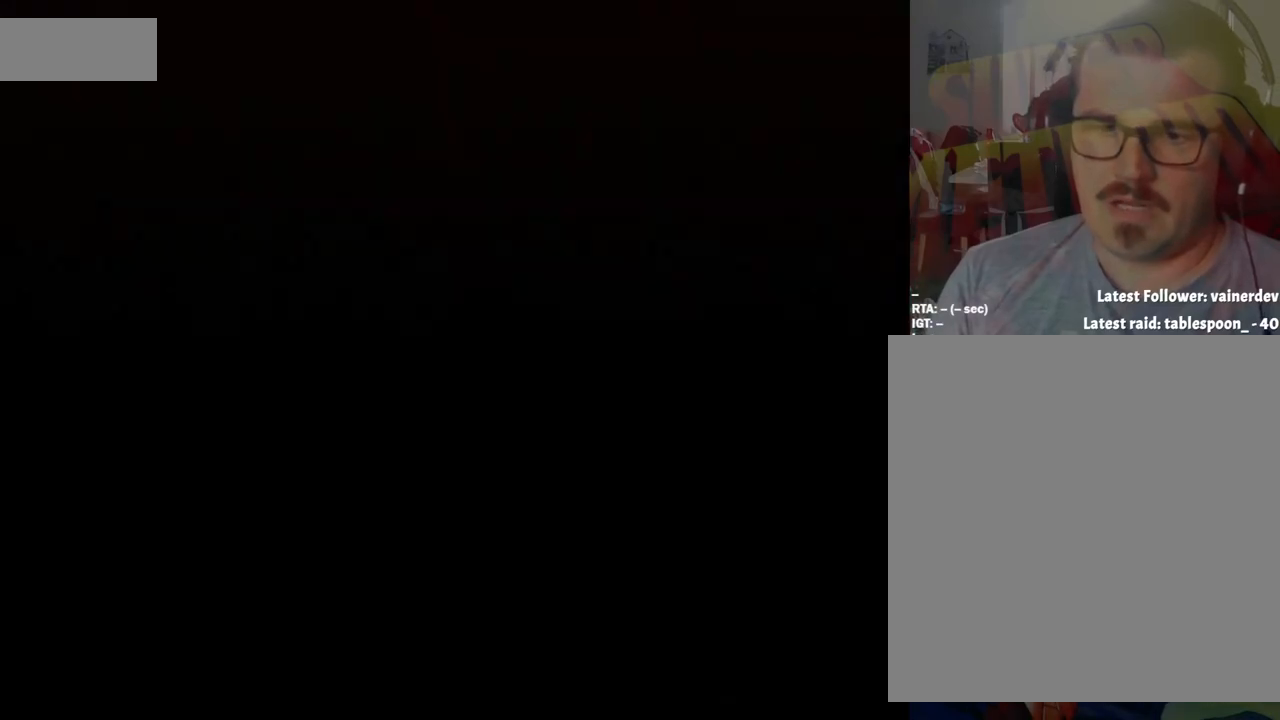
{"buttons": [], "events": []}
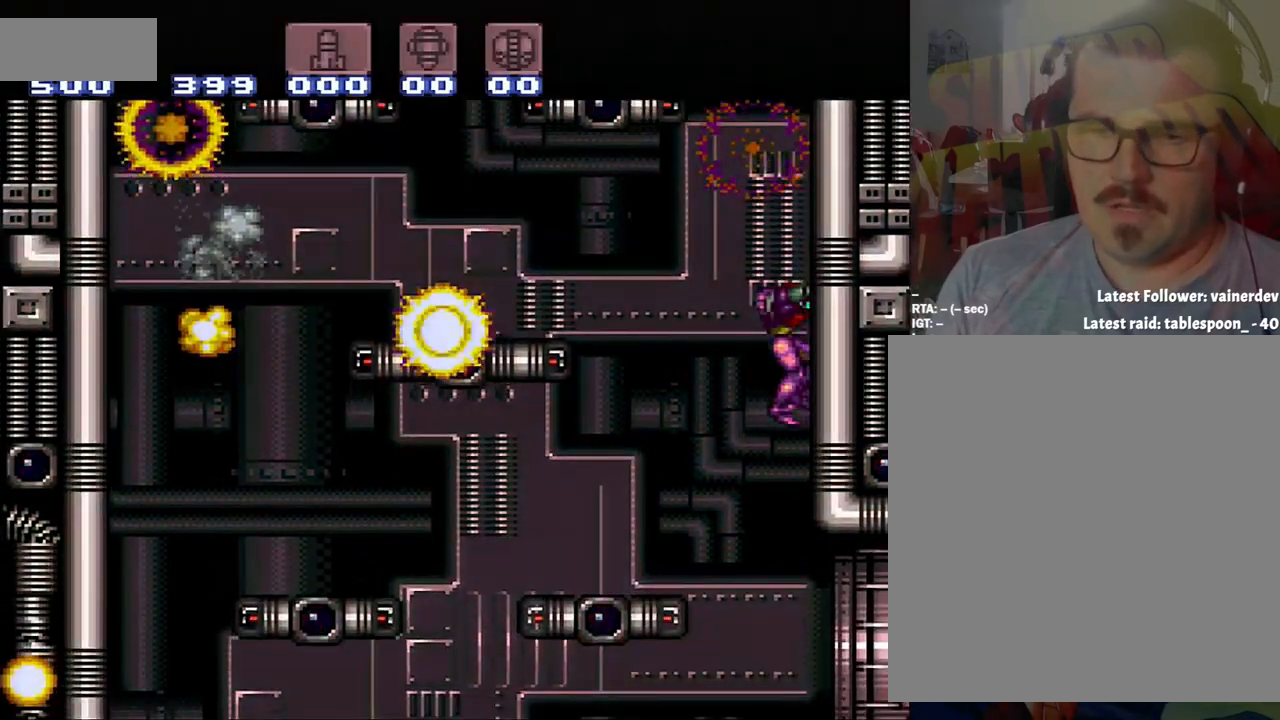
{"buttons": ["A", "DPAD_RIGHT"], "events": [[233, "A", "down"], [233, "DPAD_RIGHT", "down"]]}
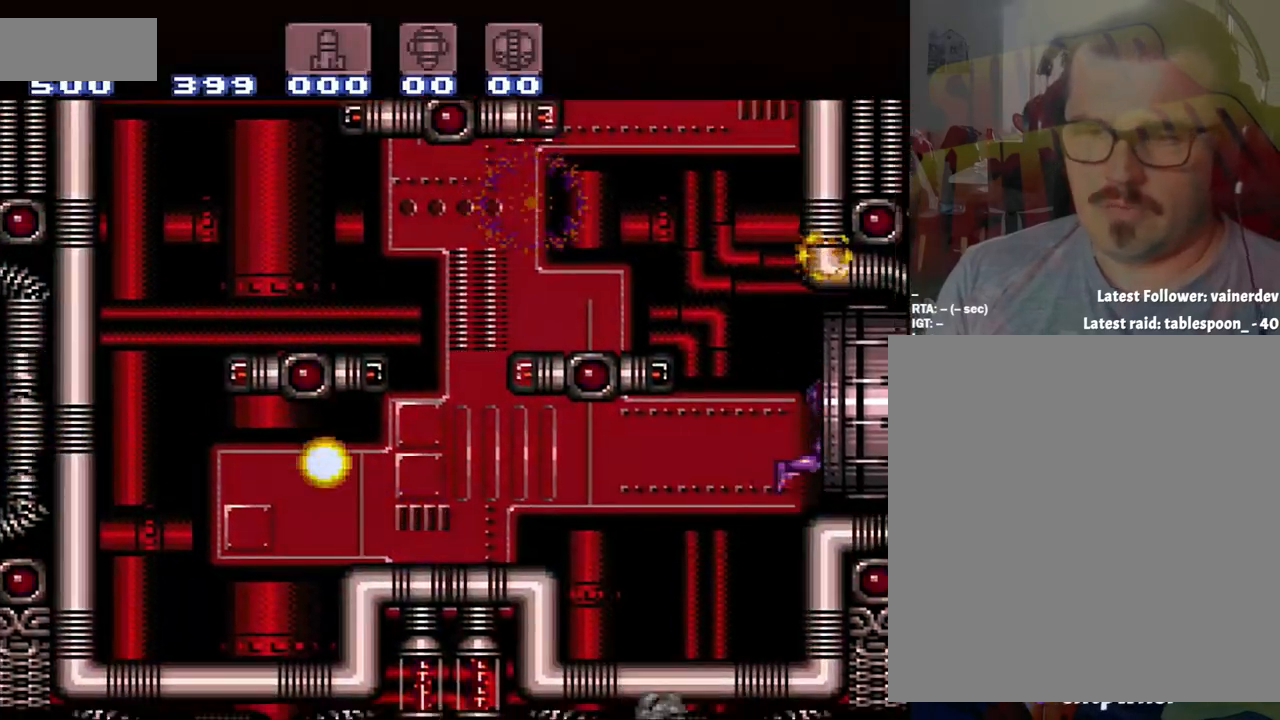
{"buttons": ["A", "DPAD_RIGHT"], "events": []}
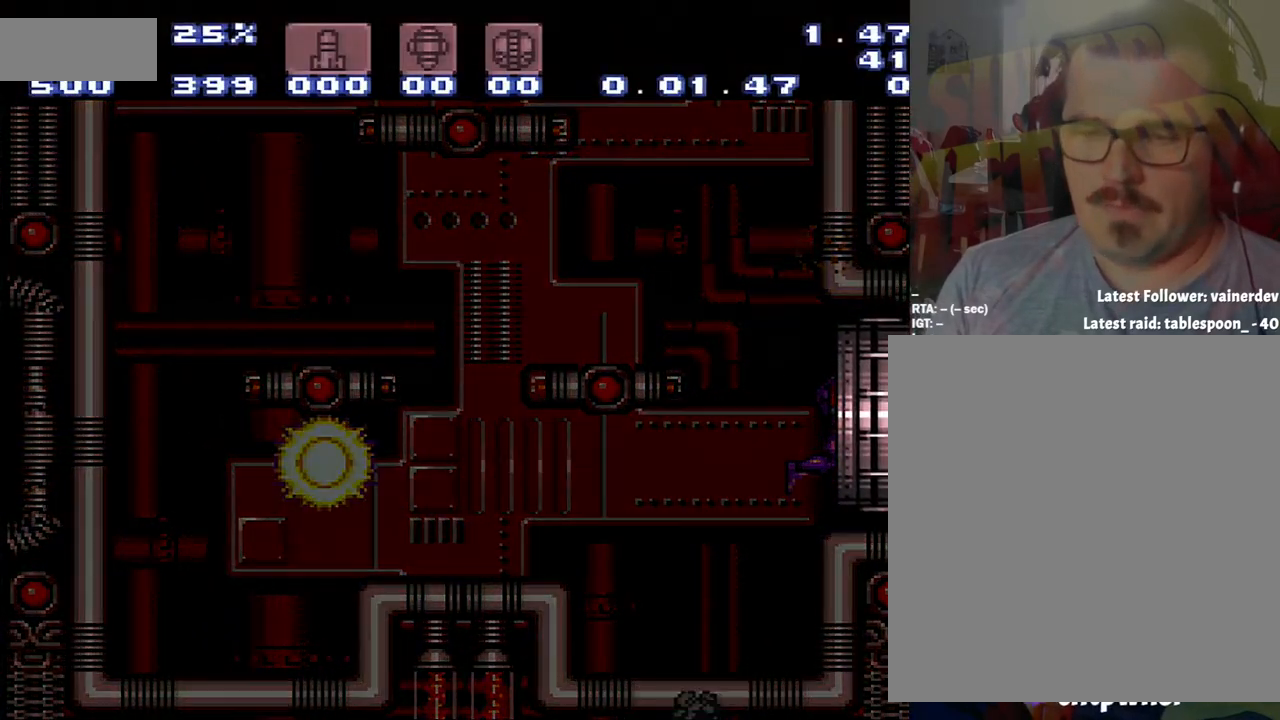
{"buttons": ["A", "DPAD_RIGHT"], "events": []}
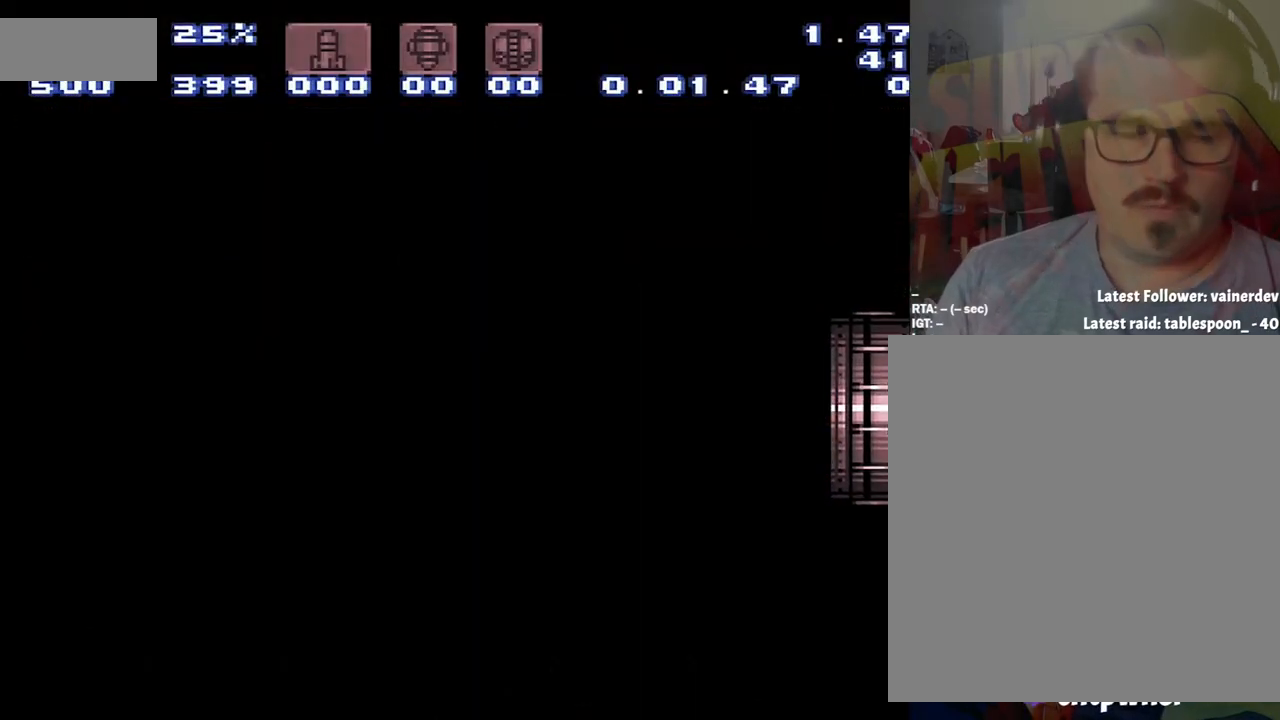
{"buttons": ["DPAD_RIGHT"], "events": [[83, "A", "up"]]}
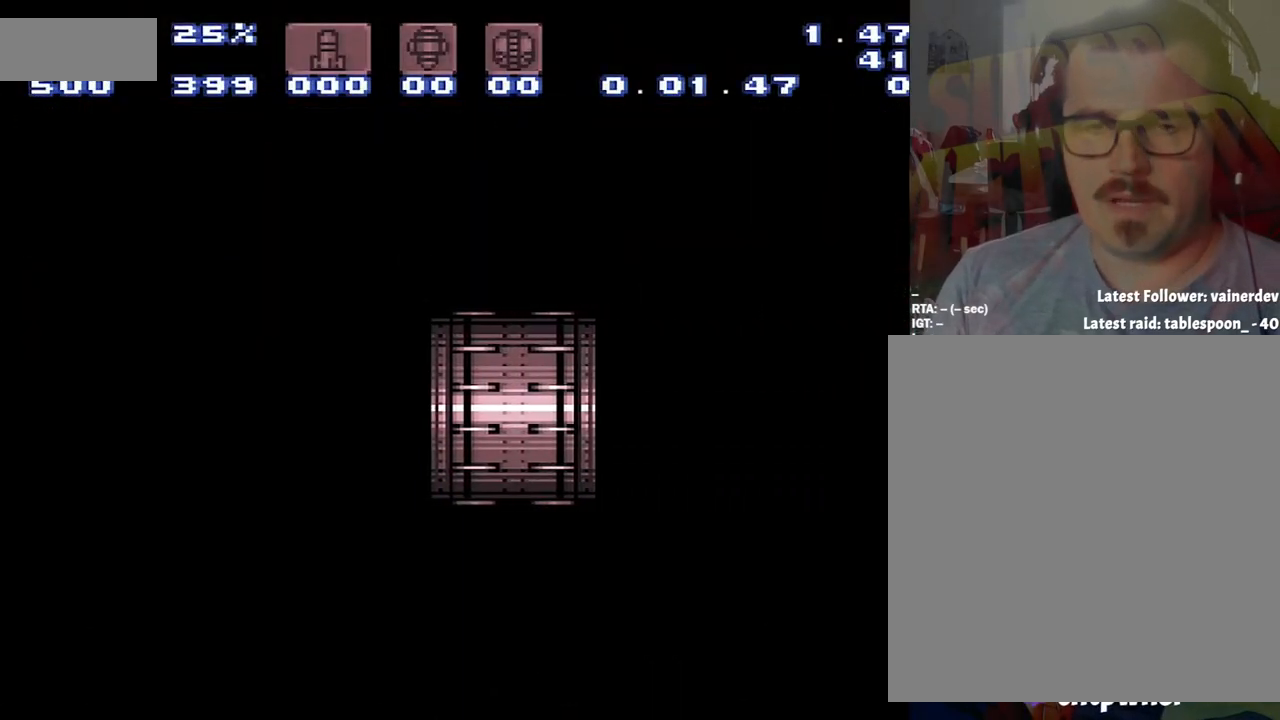
{"buttons": ["DPAD_RIGHT"], "events": []}
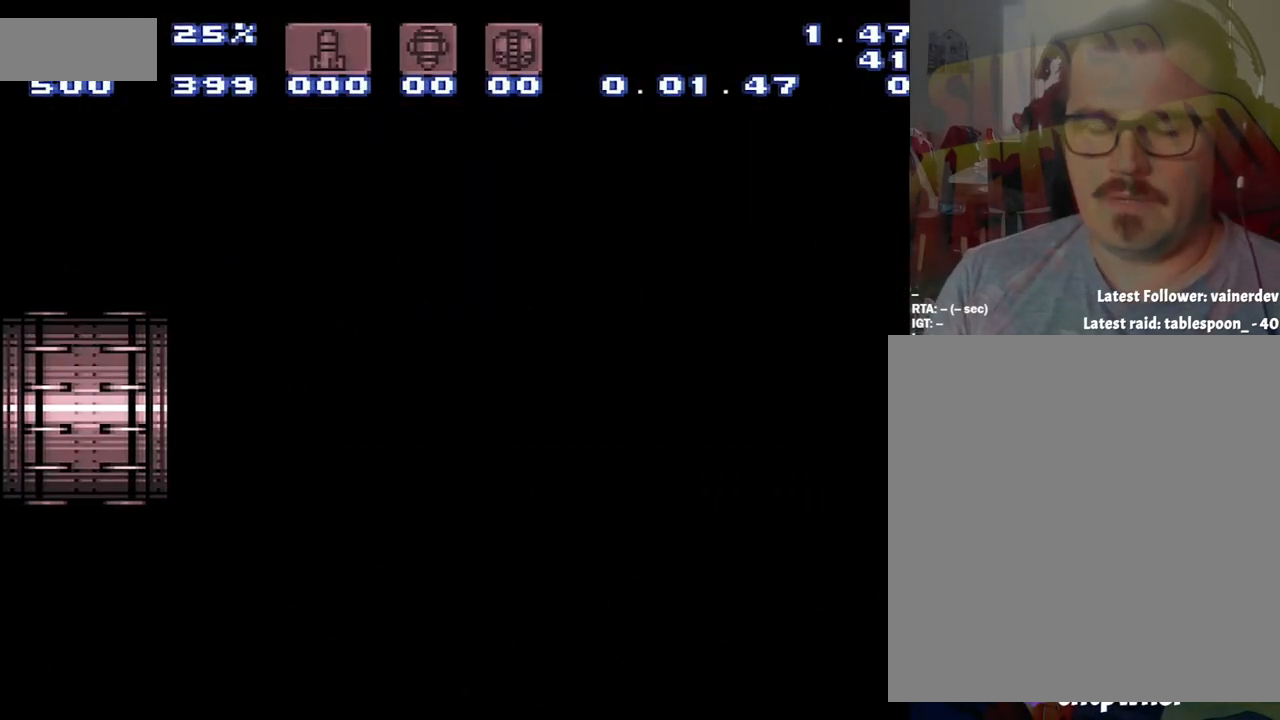
{"buttons": ["DPAD_RIGHT"], "events": []}
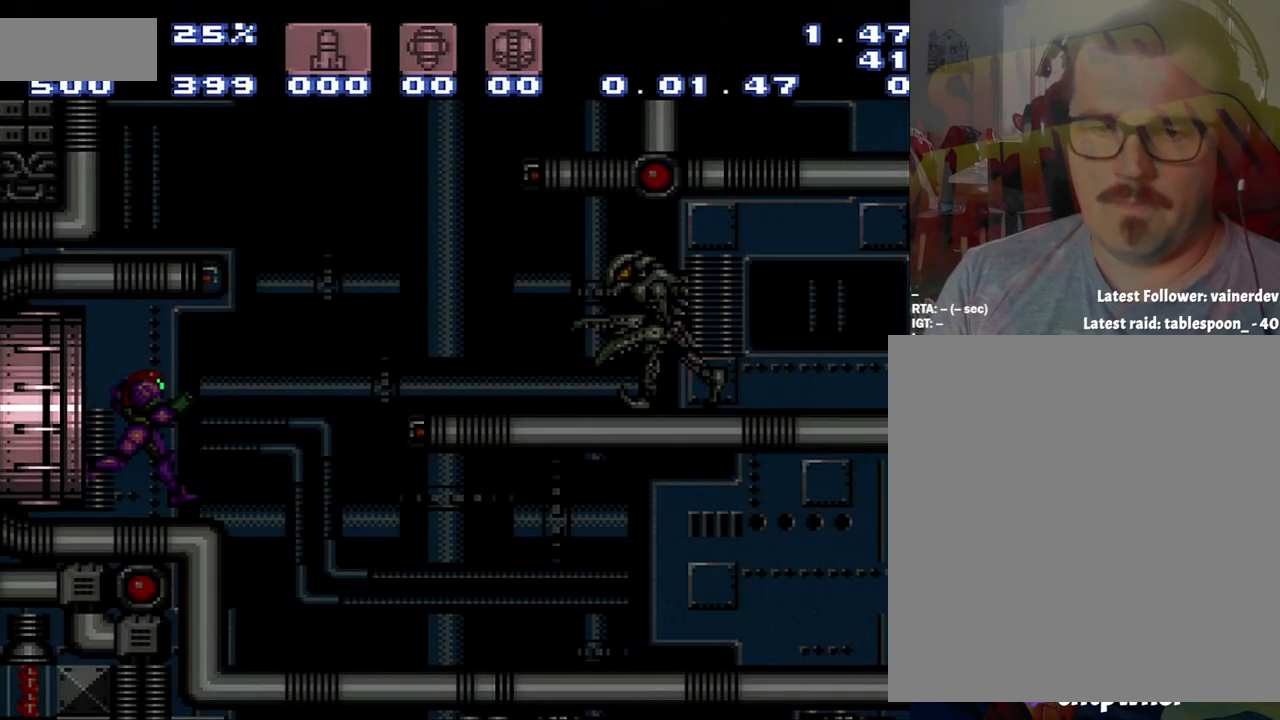
{"buttons": ["DPAD_RIGHT"], "events": []}